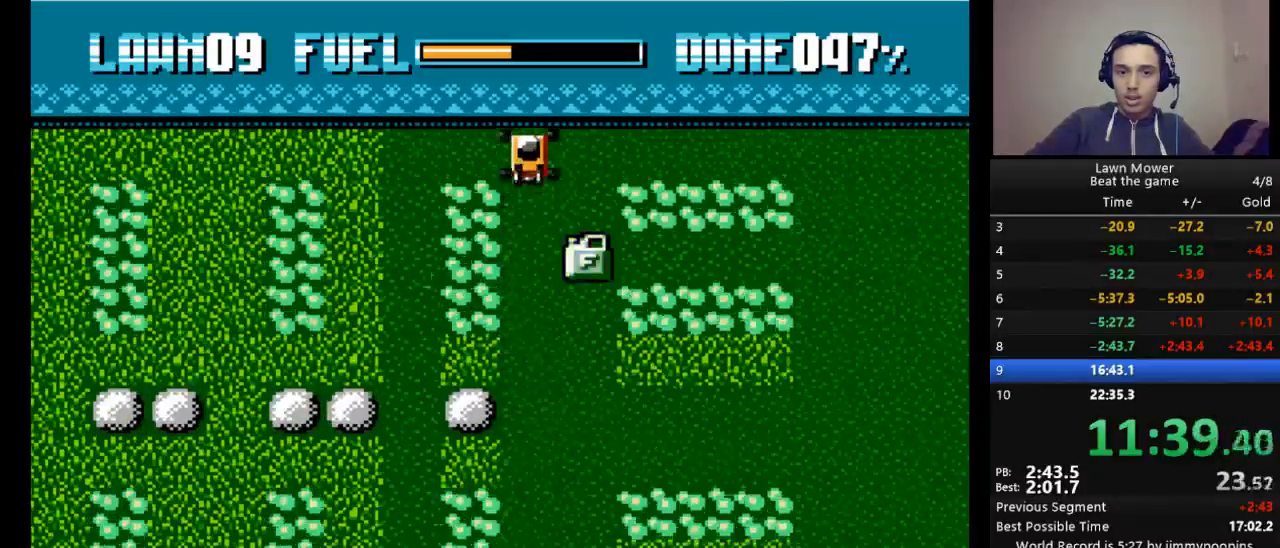
Gameplay with keyboard; each line is a JSON object with the keys held at the frame after it. "events" lists presses ("down") and releases ("up") of "down", "escape", "left", "r", "return", "right", "s", "space" and "up" between this image and that frame as [ms after this image, input, new state], when the widget could be followed in between. No other keys are recorded. Mouse input is not recorded.
{"keys": ["s"], "events": [[67, "right", "down"], [133, "down", "down"], [167, "right", "up"], [267, "down", "up"]]}
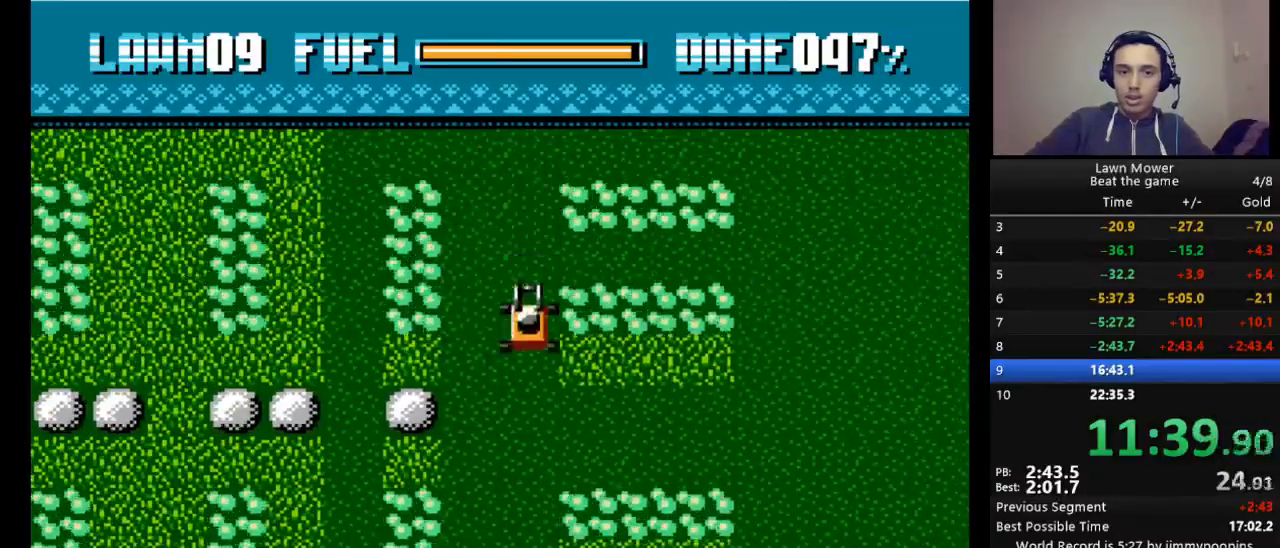
{"keys": ["right", "s"], "events": [[500, "right", "down"]]}
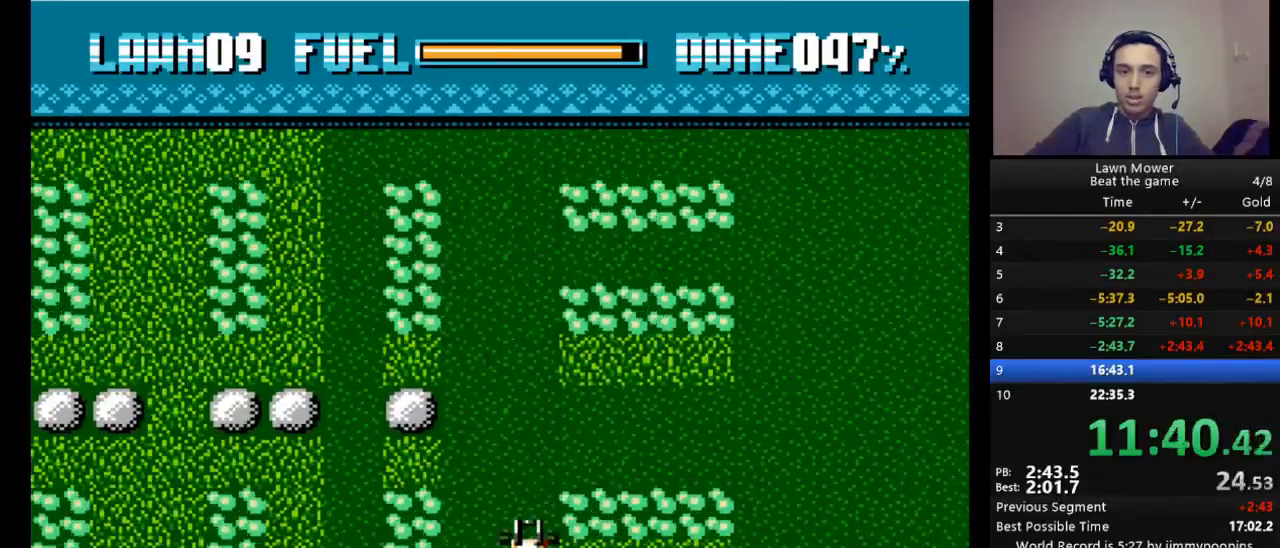
{"keys": ["s"], "events": [[100, "right", "up"]]}
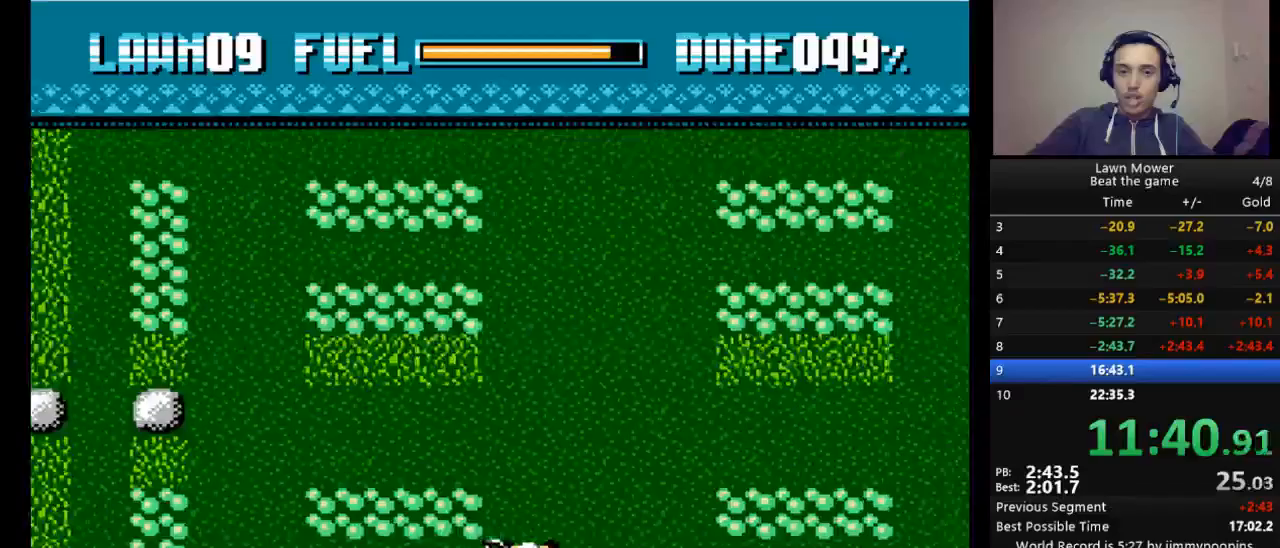
{"keys": ["s"], "events": []}
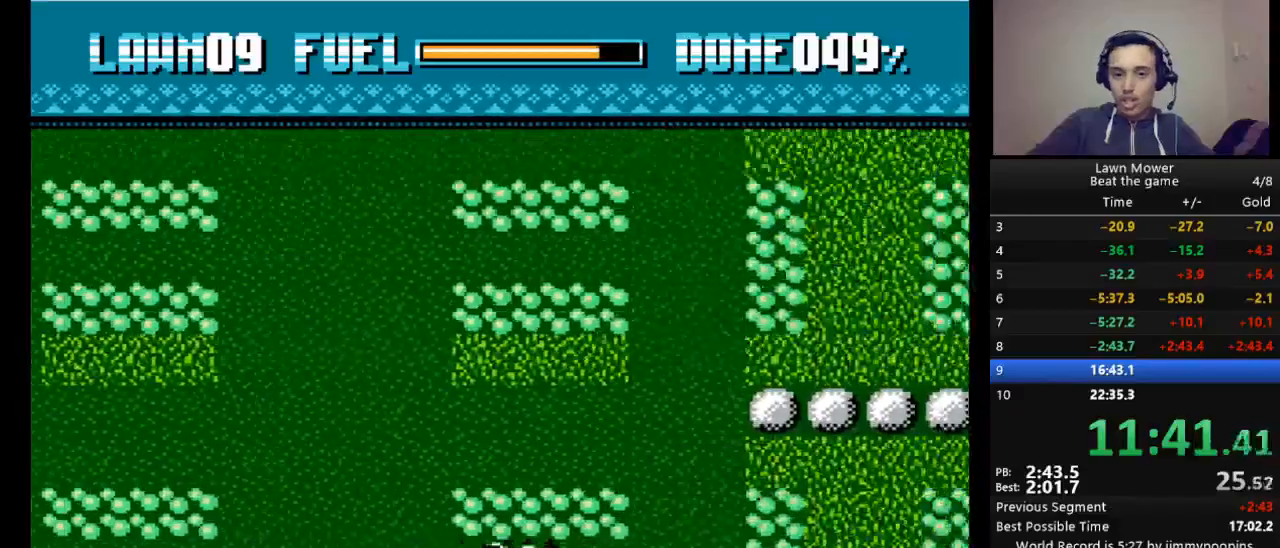
{"keys": ["left", "s"], "events": [[333, "down", "down"], [467, "down", "up"], [500, "left", "down"]]}
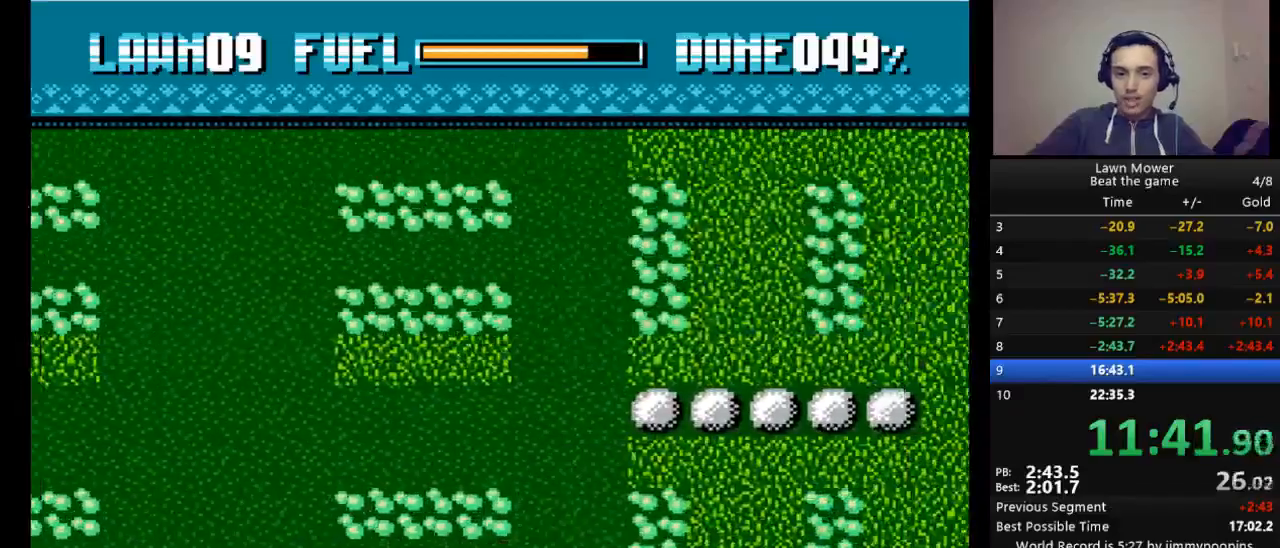
{"keys": ["right", "s"], "events": [[200, "left", "up"], [467, "right", "down"]]}
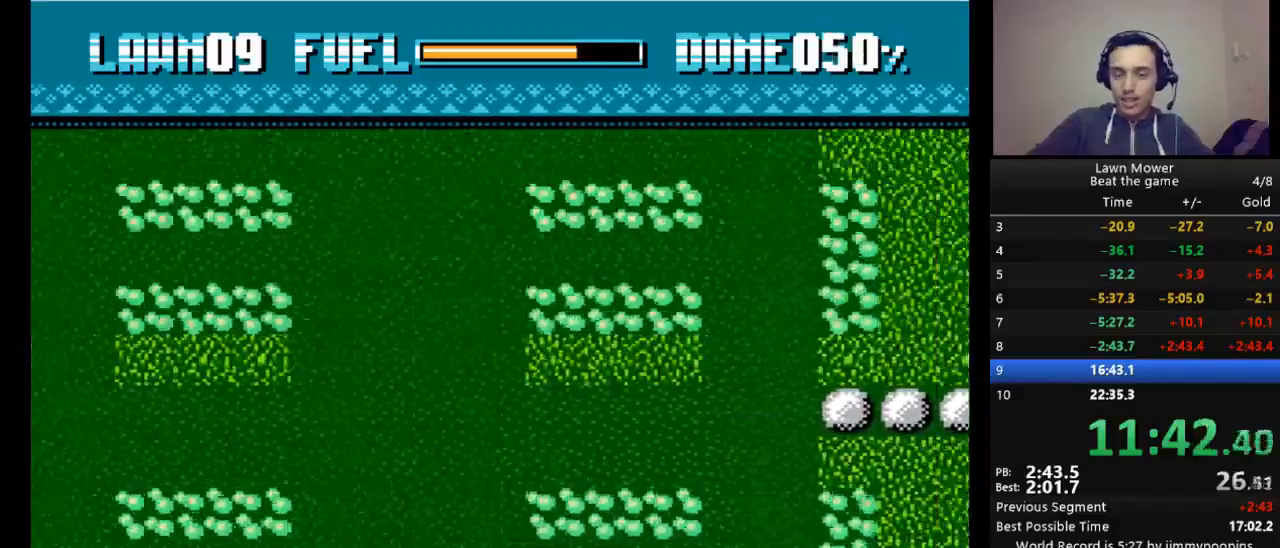
{"keys": ["s"], "events": [[300, "right", "up"]]}
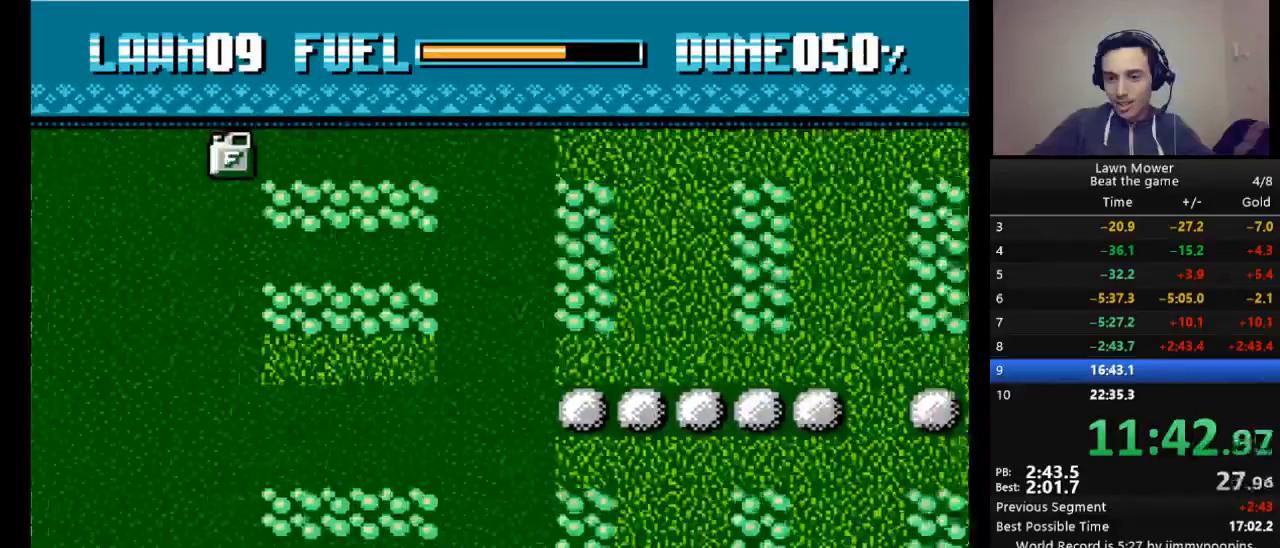
{"keys": ["s"], "events": []}
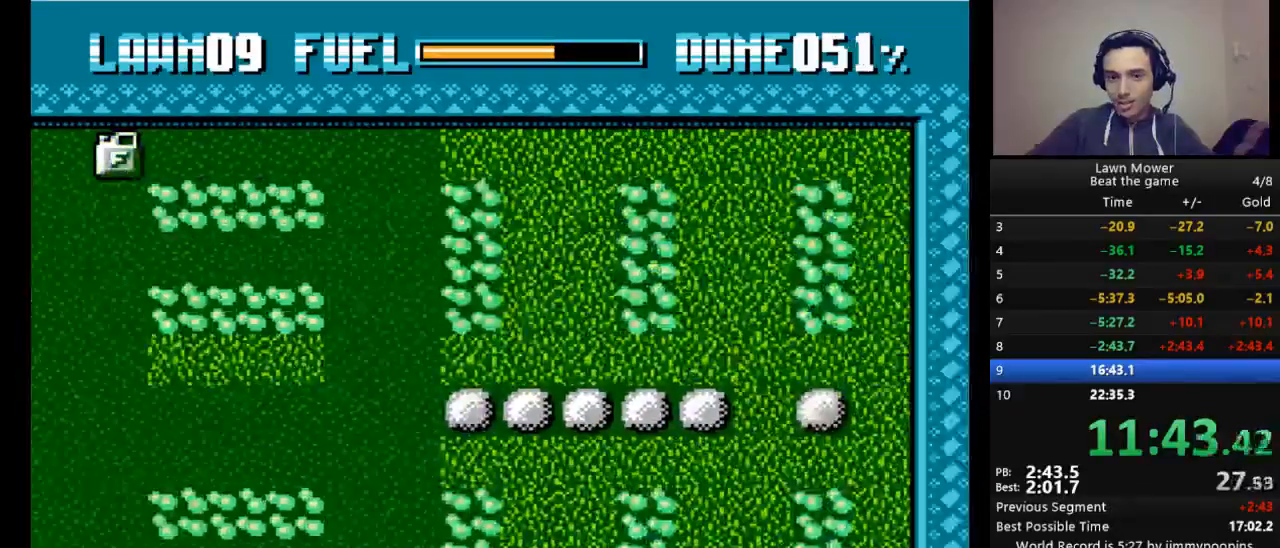
{"keys": ["s", "up"], "events": [[433, "up", "down"]]}
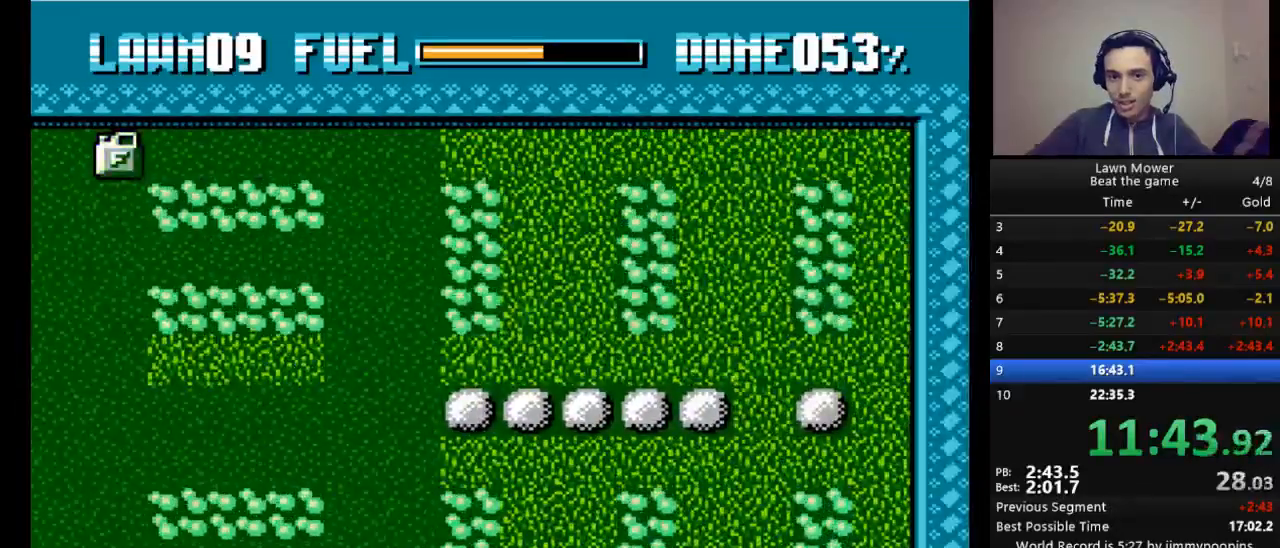
{"keys": ["s"], "events": [[133, "up", "up"]]}
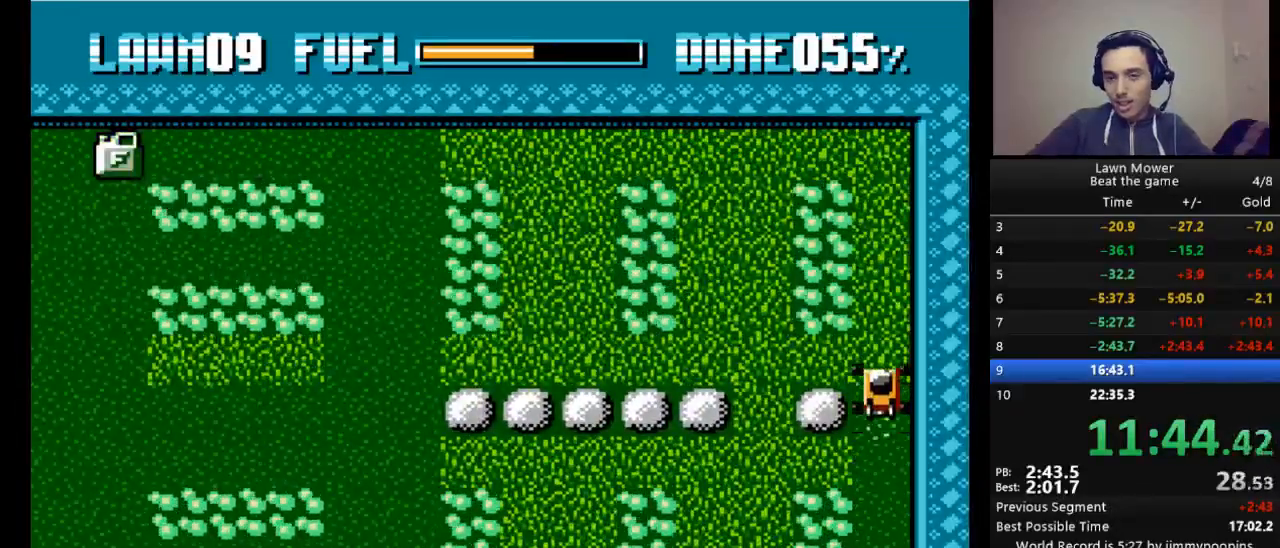
{"keys": ["s"], "events": []}
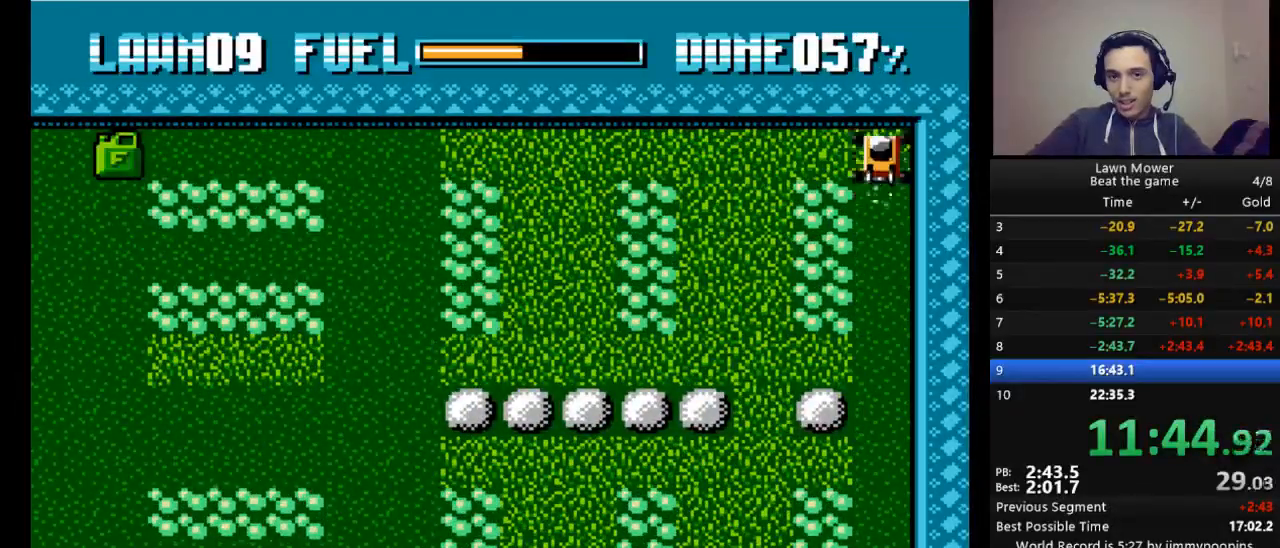
{"keys": ["s"], "events": [[100, "left", "down"], [300, "left", "up"]]}
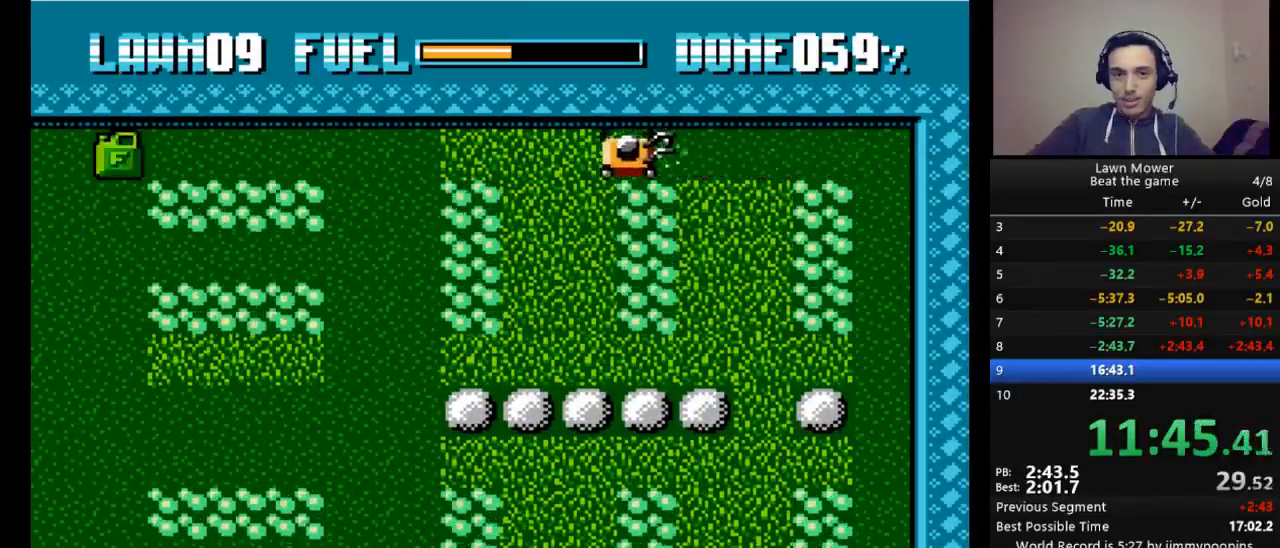
{"keys": ["s"], "events": []}
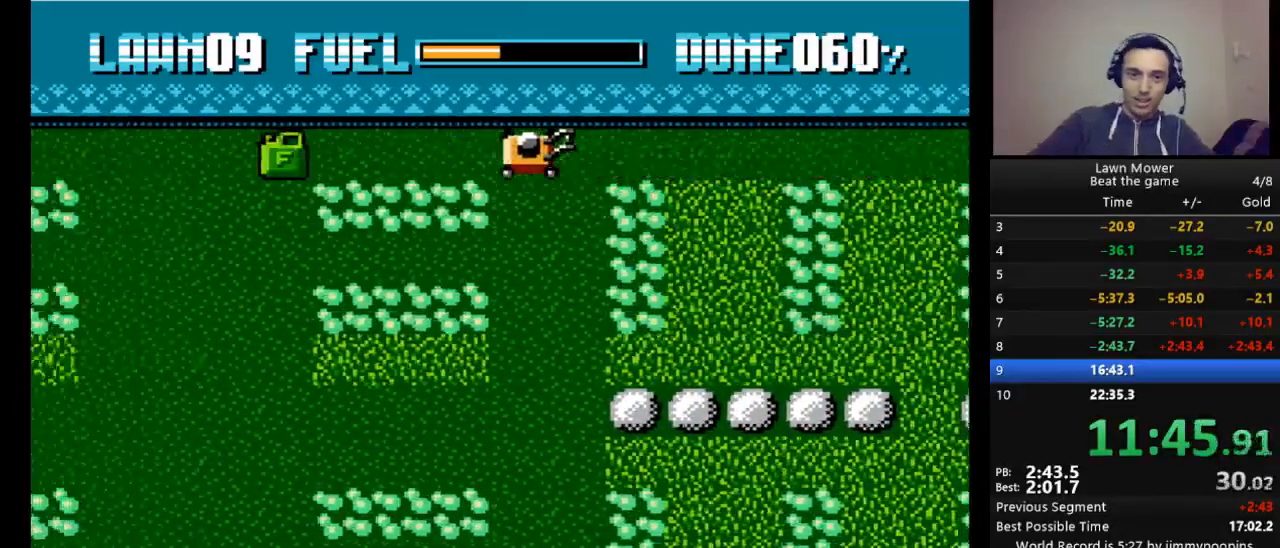
{"keys": ["s"], "events": []}
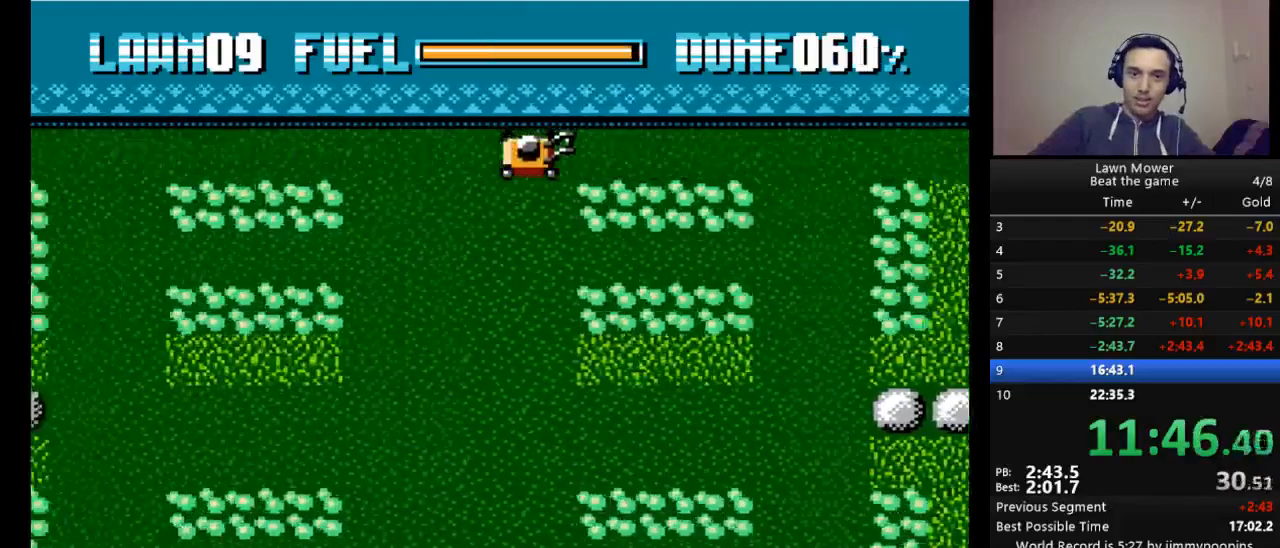
{"keys": ["s"], "events": []}
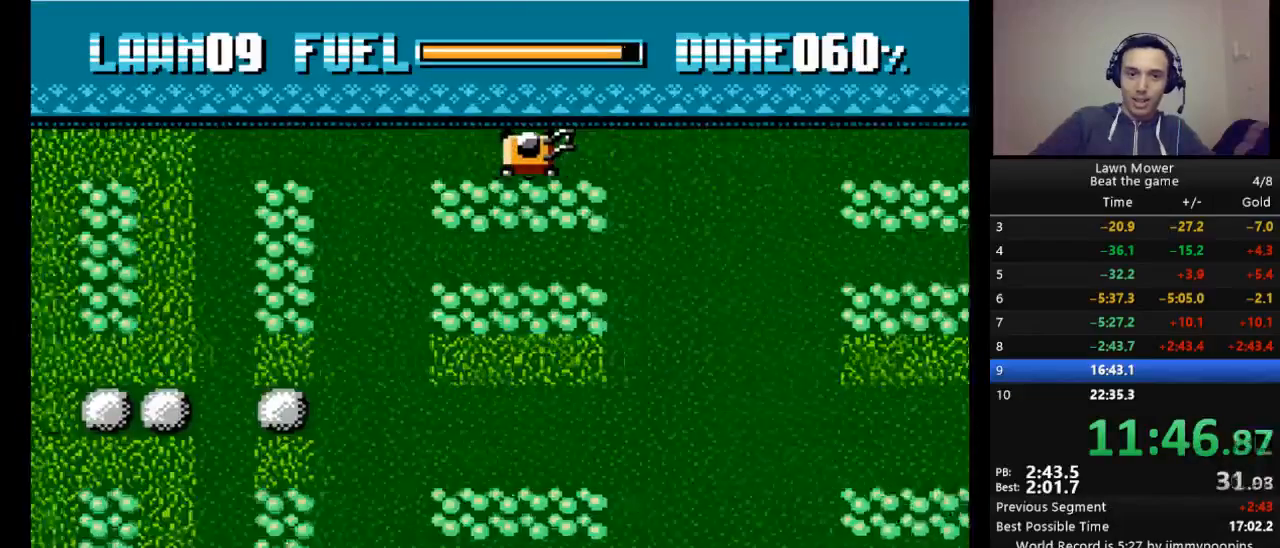
{"keys": ["s"], "events": []}
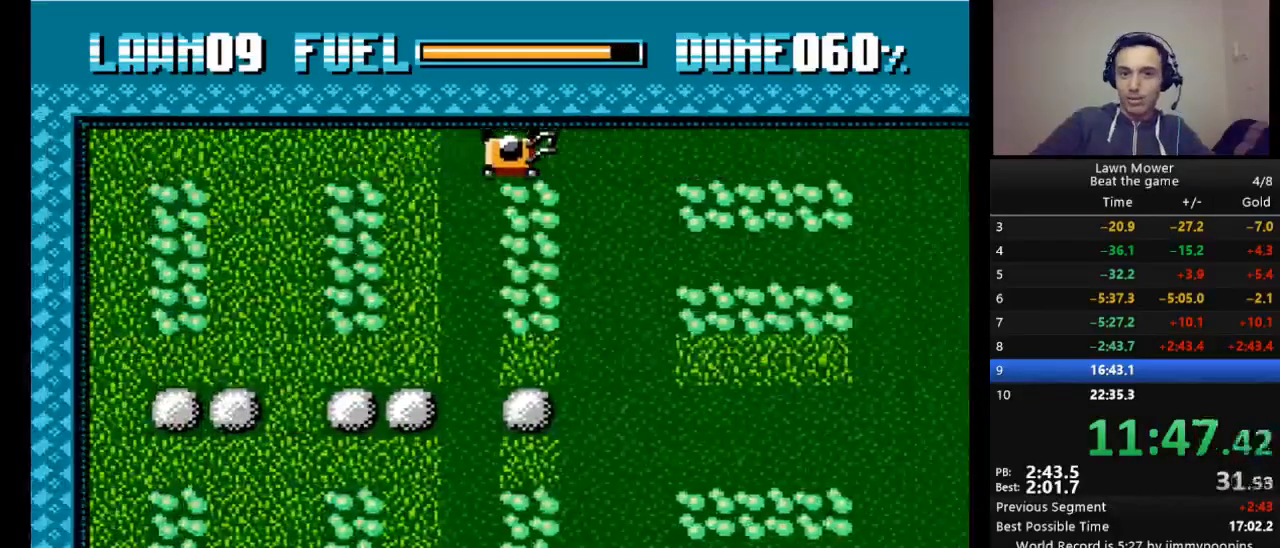
{"keys": ["down", "s"], "events": [[500, "down", "down"]]}
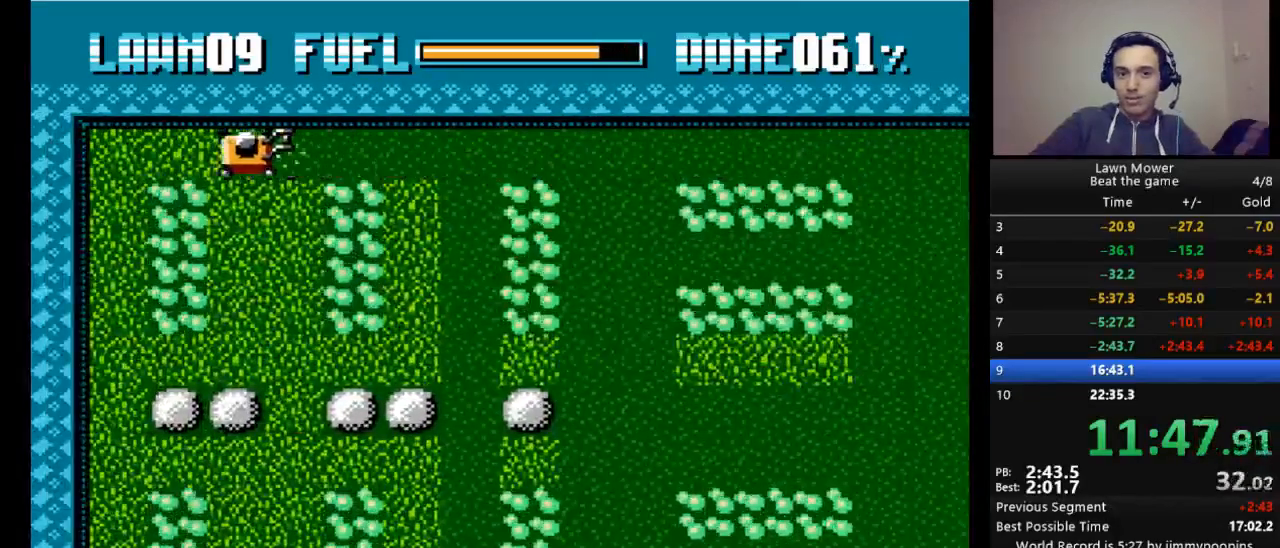
{"keys": ["s", "up"], "events": [[100, "down", "up"], [367, "up", "down"]]}
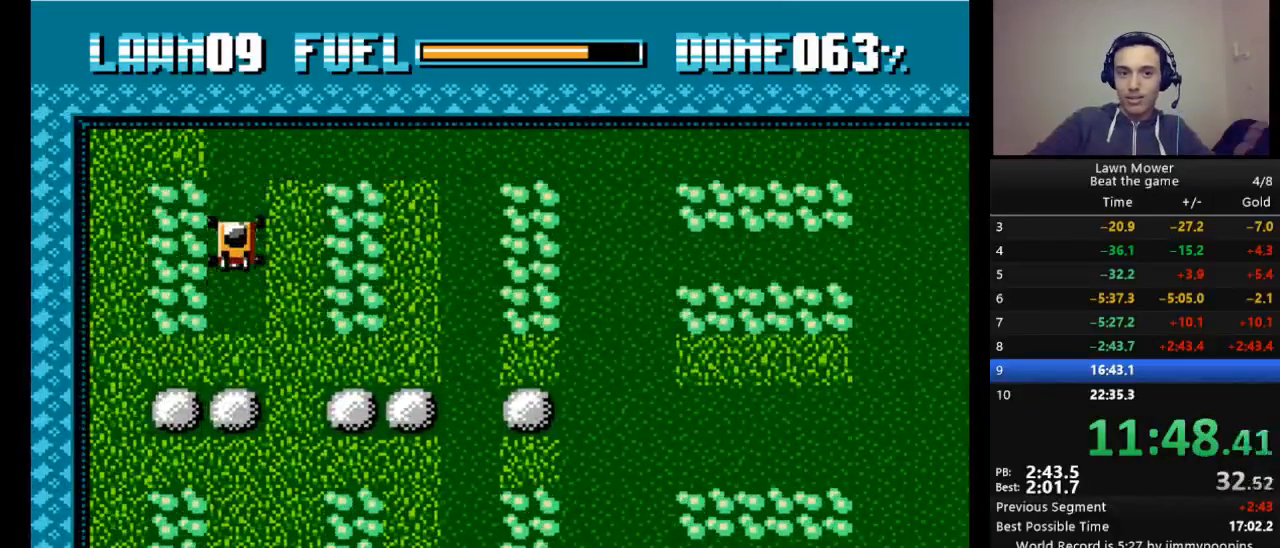
{"keys": ["down", "s"], "events": [[67, "up", "up"], [400, "right", "down"], [500, "down", "down"], [500, "right", "up"]]}
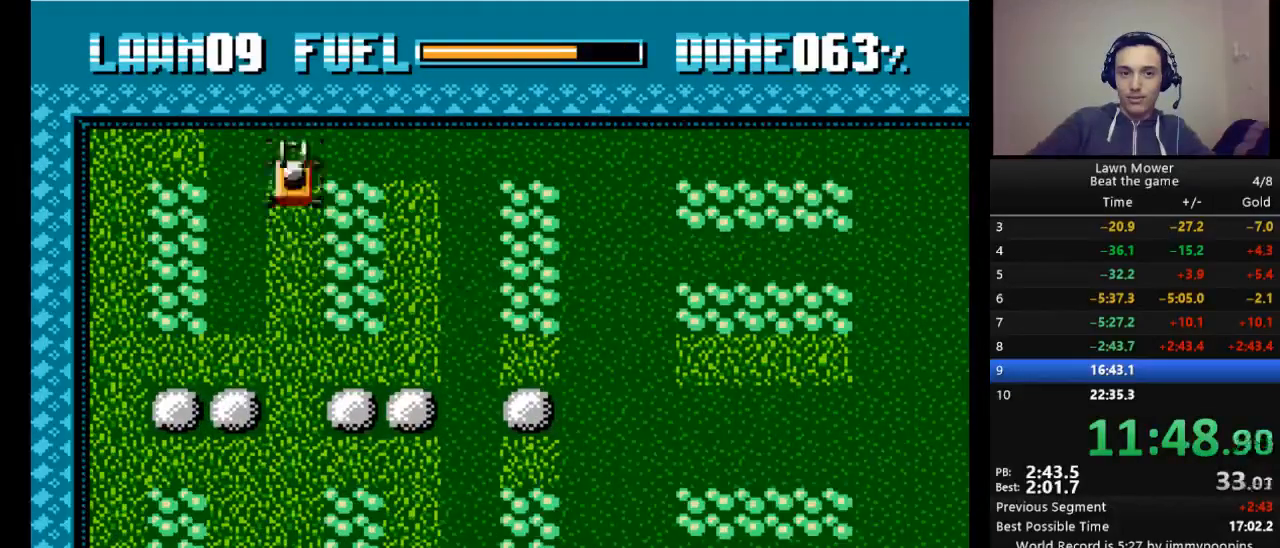
{"keys": ["s"], "events": [[100, "down", "up"]]}
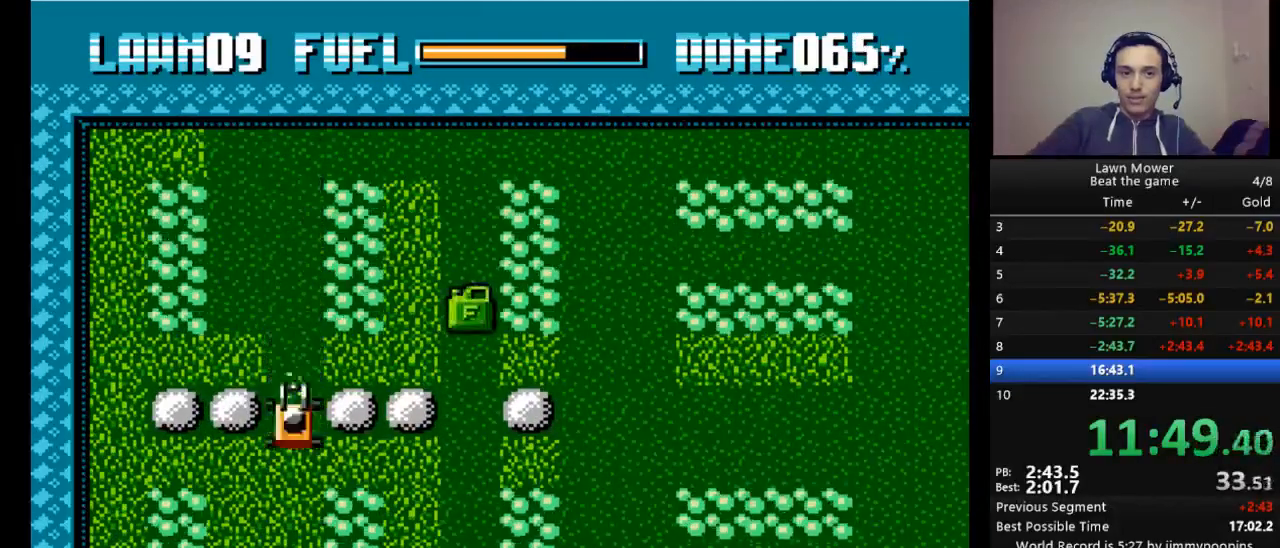
{"keys": ["s"], "events": []}
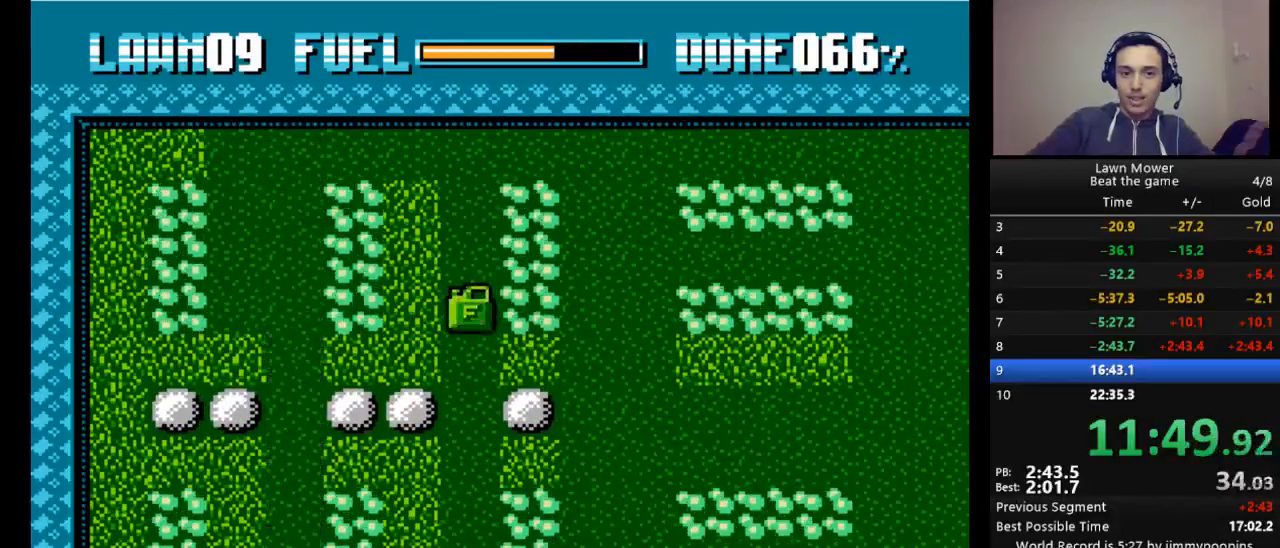
{"keys": ["s", "up"], "events": [[133, "right", "down"], [267, "right", "up"], [433, "up", "down"]]}
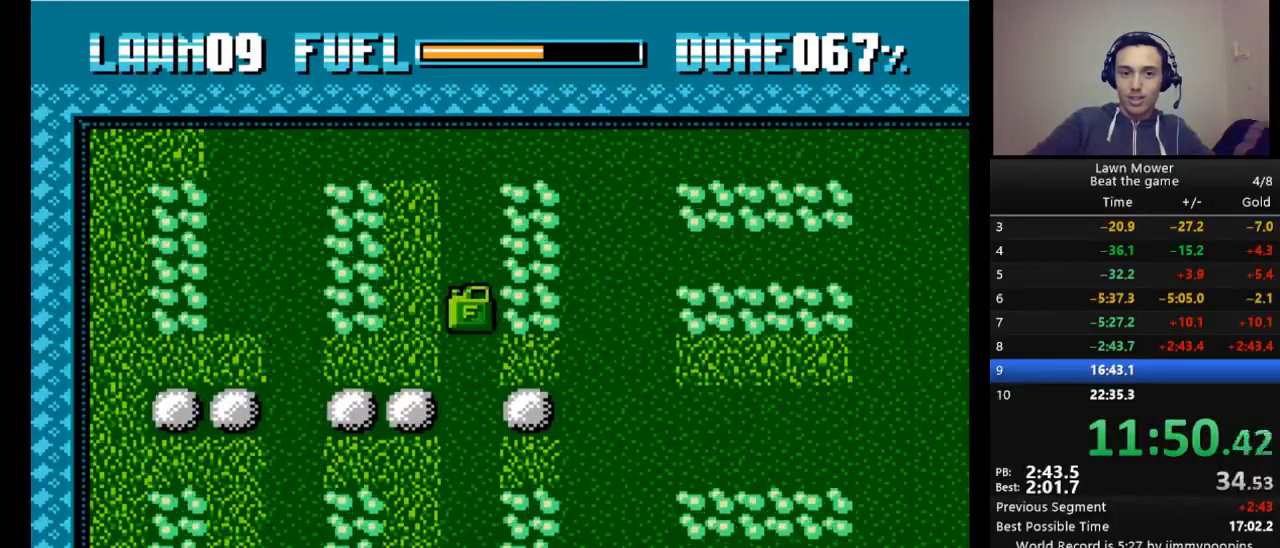
{"keys": ["s"], "events": [[33, "up", "up"]]}
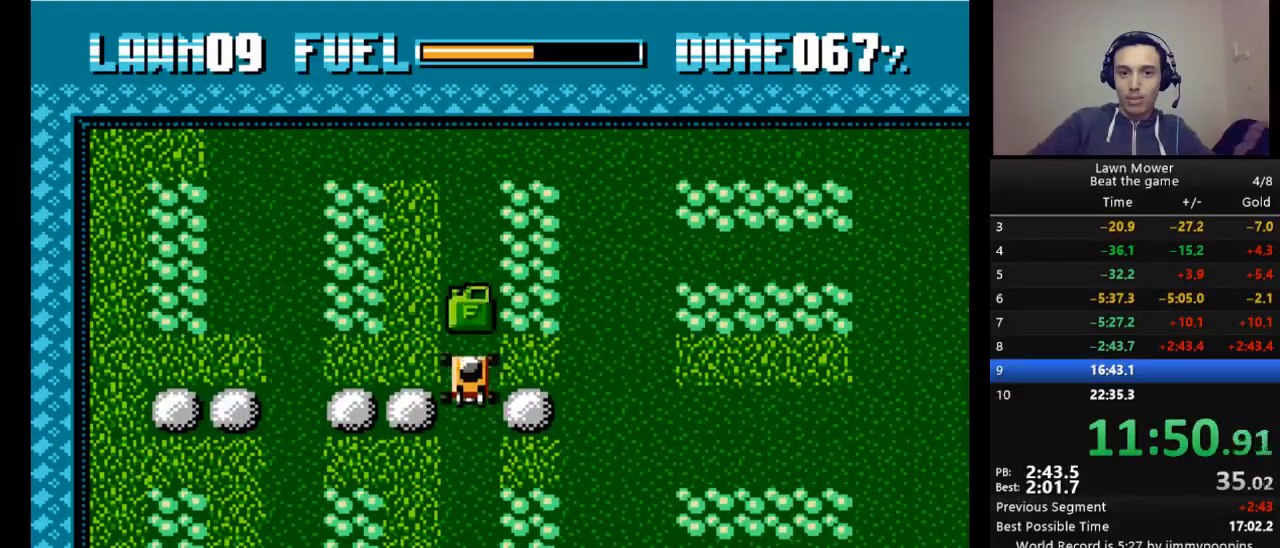
{"keys": ["s"], "events": []}
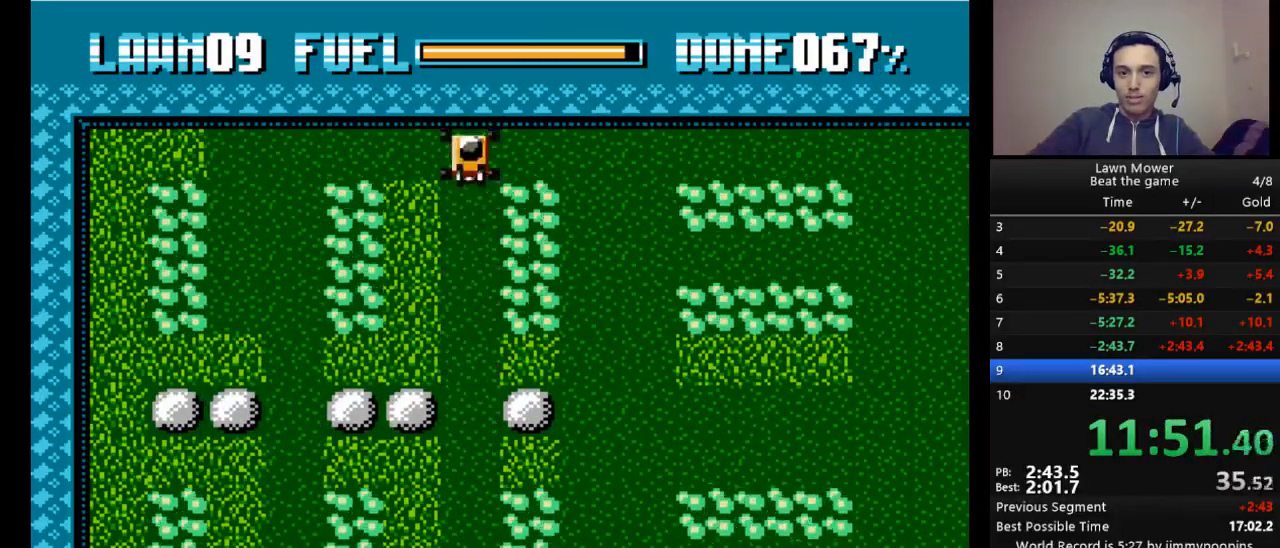
{"keys": ["down"], "events": [[67, "s", "up"], [133, "left", "down"], [267, "down", "down"], [267, "left", "up"]]}
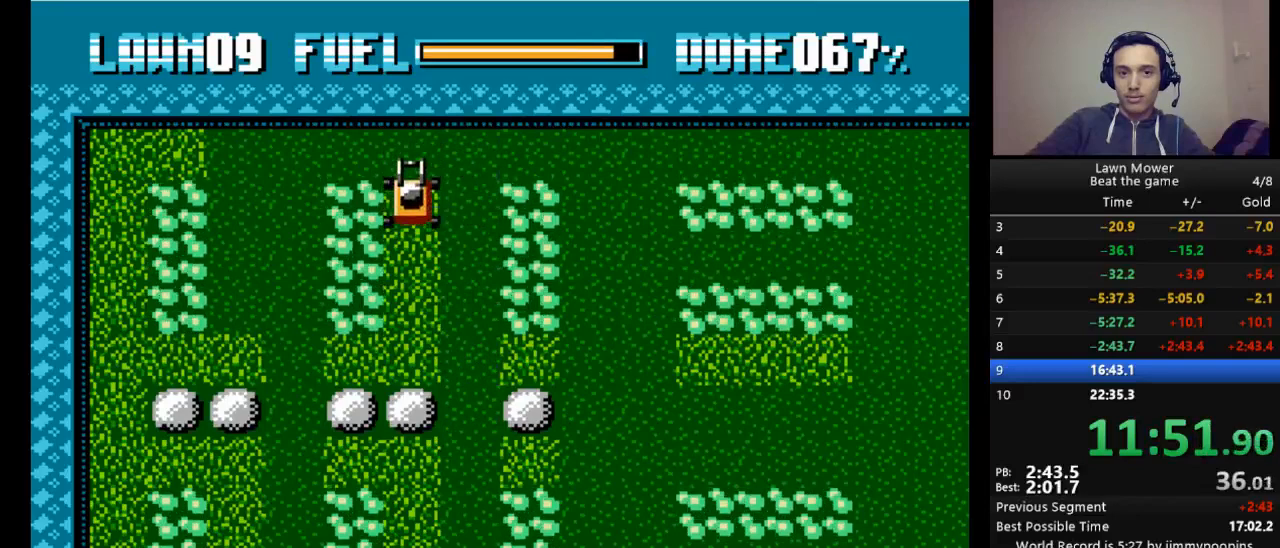
{"keys": ["down"], "events": []}
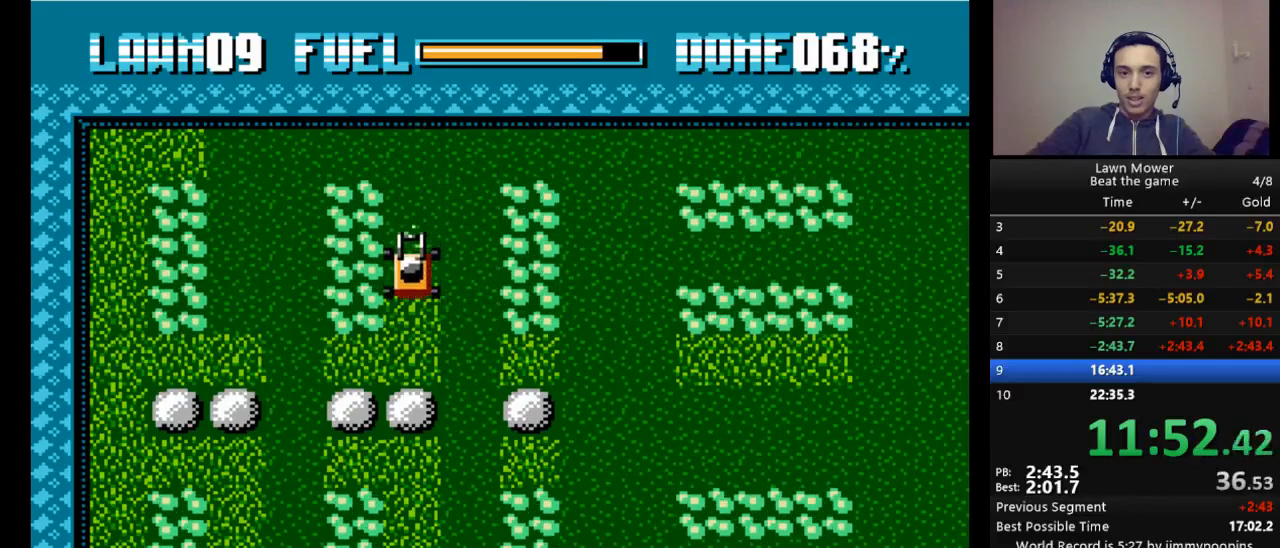
{"keys": ["left"], "events": [[433, "down", "up"], [433, "left", "down"]]}
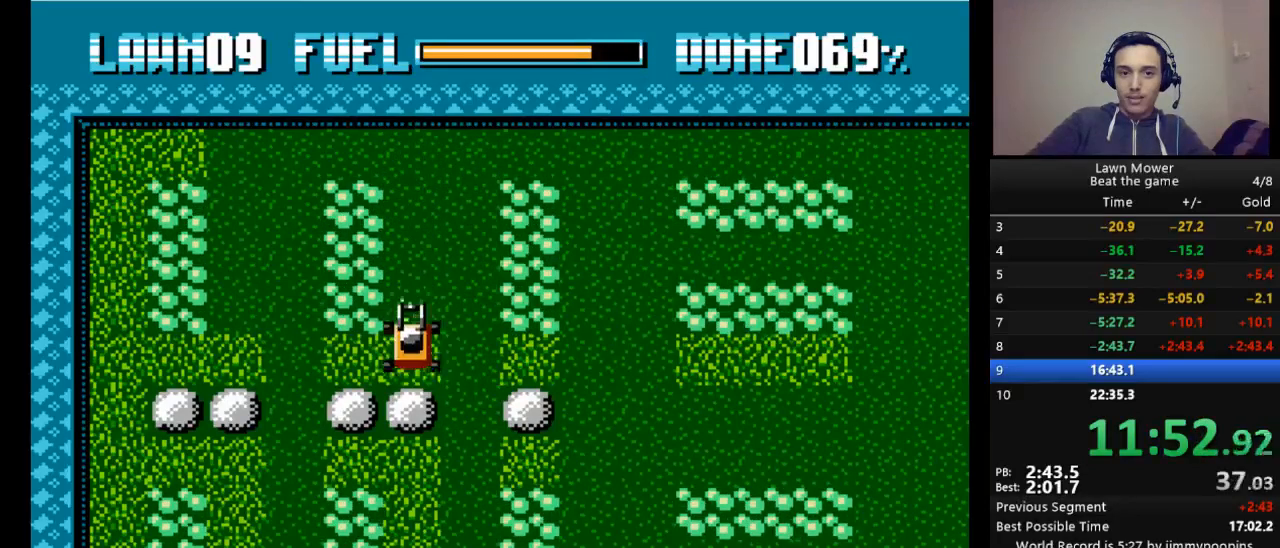
{"keys": ["left", "s"], "events": [[200, "s", "down"]]}
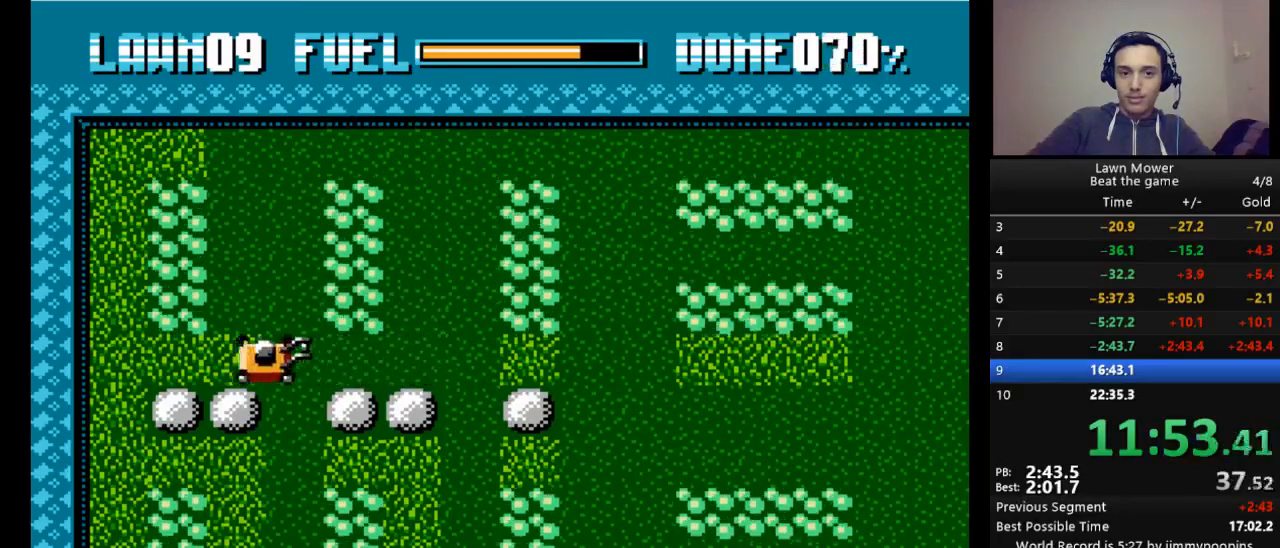
{"keys": ["right", "s"], "events": [[333, "right", "down"], [367, "left", "up"]]}